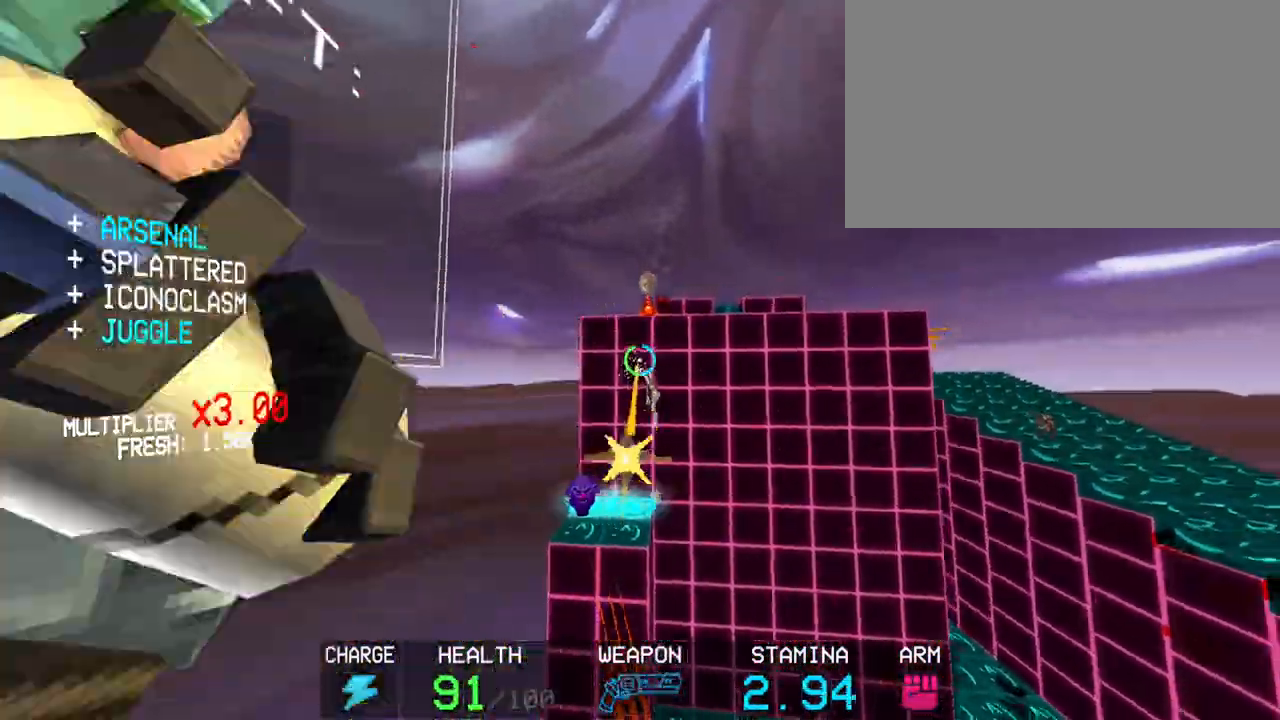
Gameplay with keyboard and mouse; each line is a JSON object with the keys and mouse buttons held at the frame after it. "events" lists presses ("down") and releases ("up") of "1", "2", "3", "4", "5", "a", "alt", "c", "caps_lock", "ctrl", "d", "e", "f", "g", "q", "r", "s", "shift", "space", "t", "tab", "v", "w", "x", "z", "mouse_left", "mouse_wheel" and "mouse_right" between this image and that frame as [ms after this image, input, new state], when the widget could be followed in between. "mouse_left", "mouse_wheel", "mouse_right" = the "left", "wheel", "right" buttons of the "mouse" list. No other keys are recorded. "wheel" means that the mouse wheel is clicked or scrolled. Not read: mouse_move.
{"keys": ["shift", "w"], "mouse": [], "events": [[500, "shift", "down"], [500, "w", "down"]]}
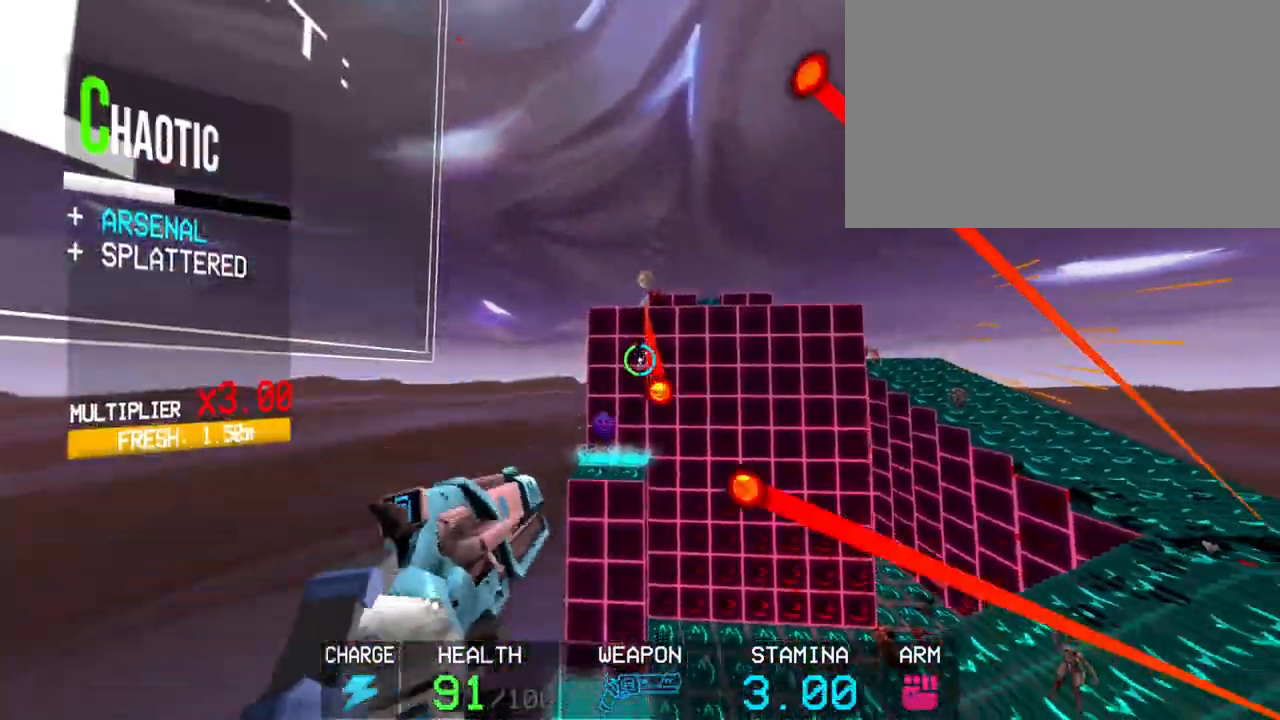
{"keys": [], "mouse": [], "events": [[100, "shift", "up"], [100, "w", "up"], [317, "r", "down"], [467, "r", "up"]]}
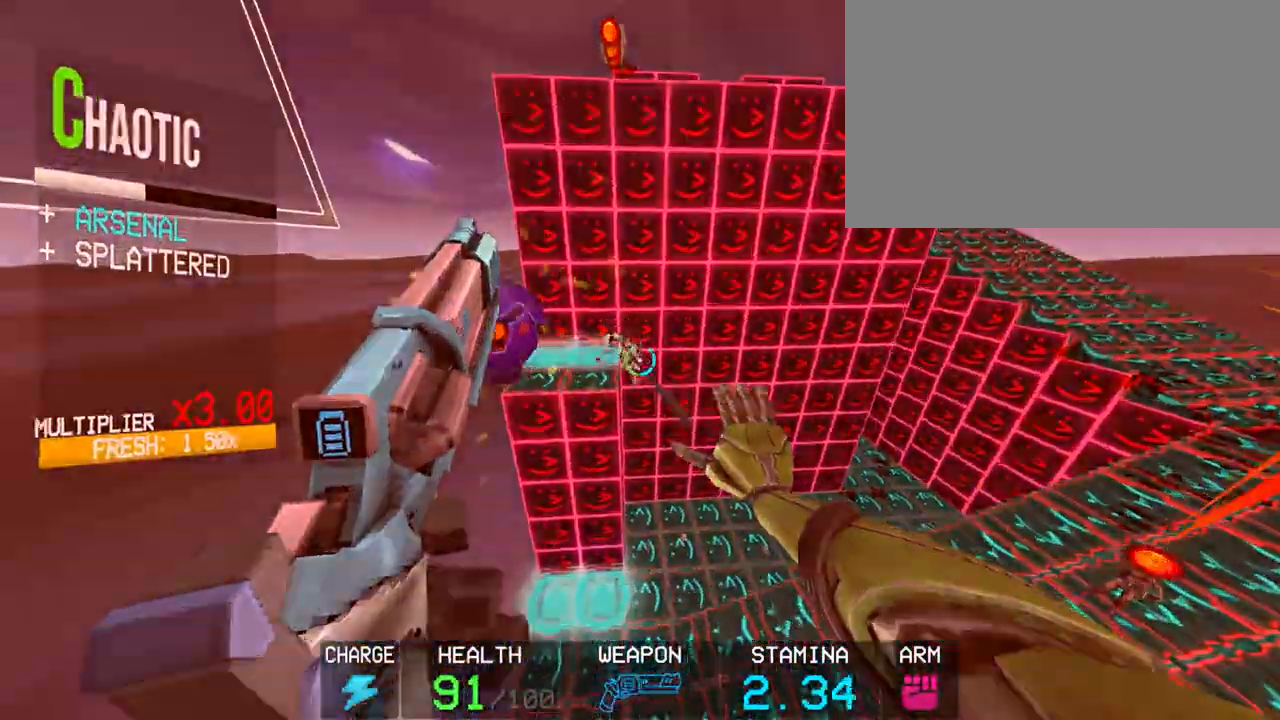
{"keys": [], "mouse": [], "events": [[17, "mouse_left", "down"], [400, "mouse_left", "up"]]}
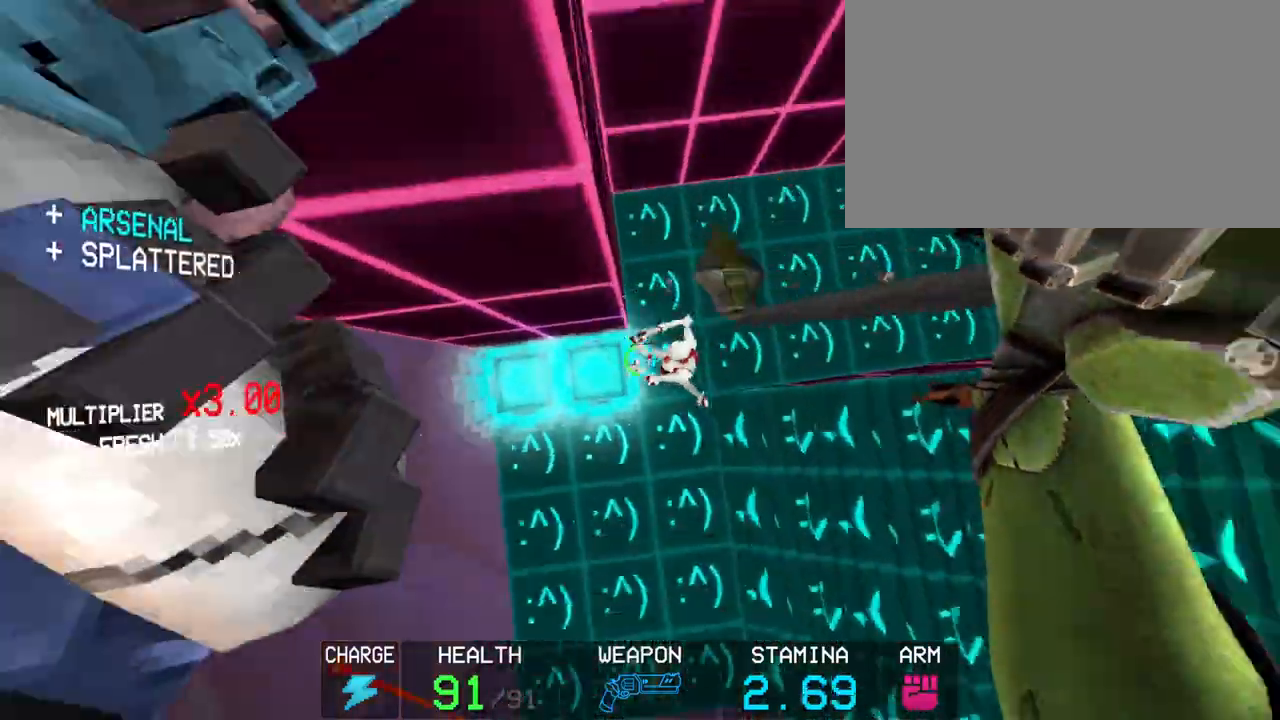
{"keys": [], "mouse": ["left"], "events": [[167, "mouse_left", "down"]]}
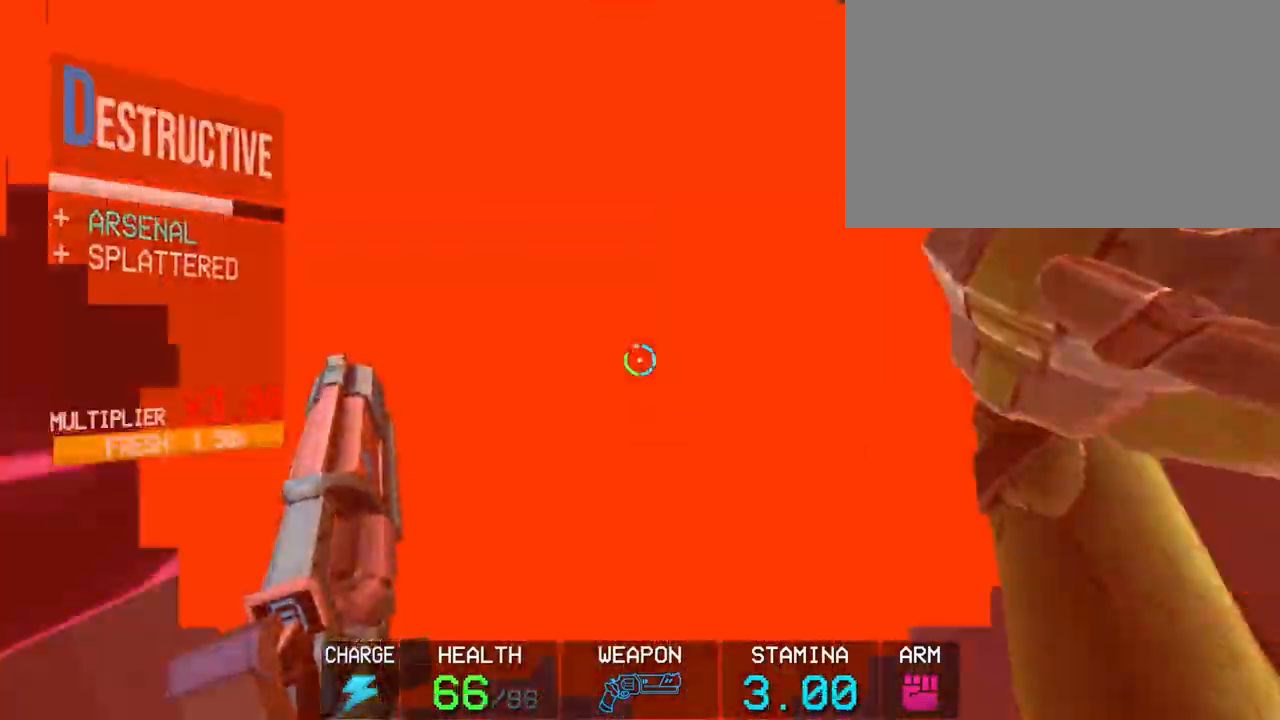
{"keys": [], "mouse": ["left"], "events": [[333, "mouse_left", "up"], [367, "mouse_left", "down"]]}
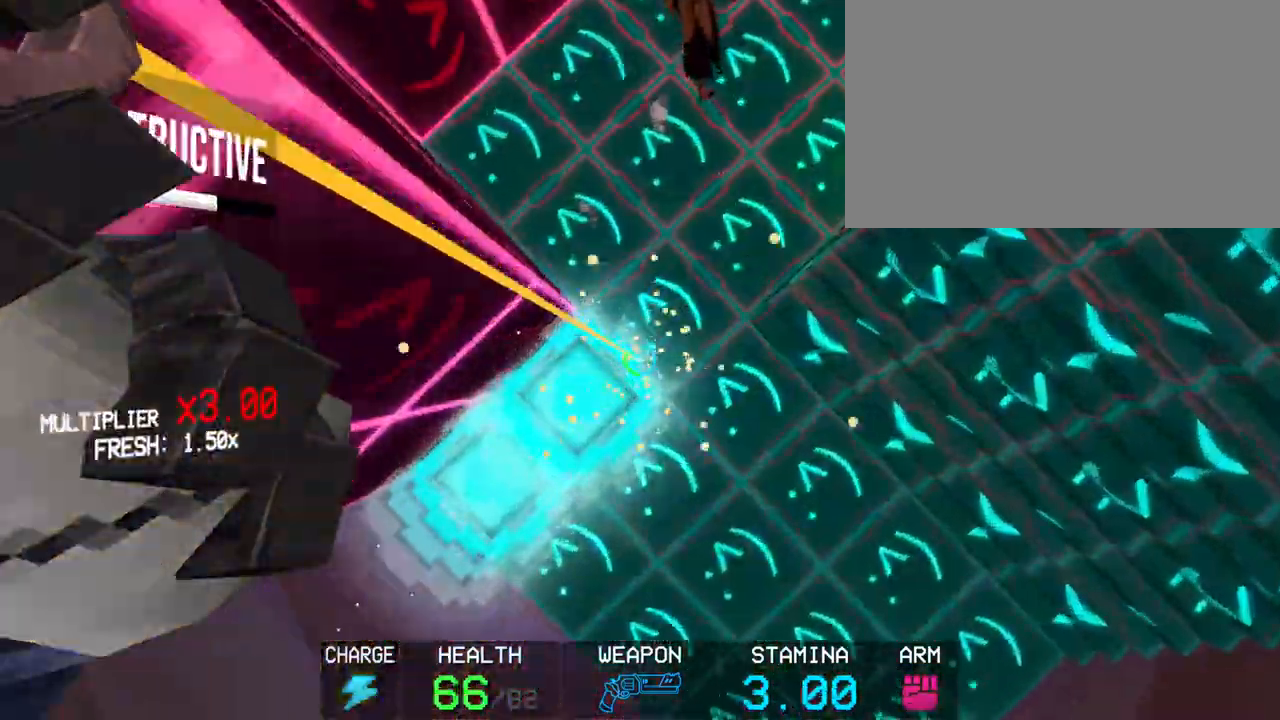
{"keys": ["s"], "mouse": [], "events": [[17, "mouse_left", "up"], [67, "c", "down"], [200, "s", "down"], [300, "space", "down"], [350, "c", "up"], [400, "space", "up"]]}
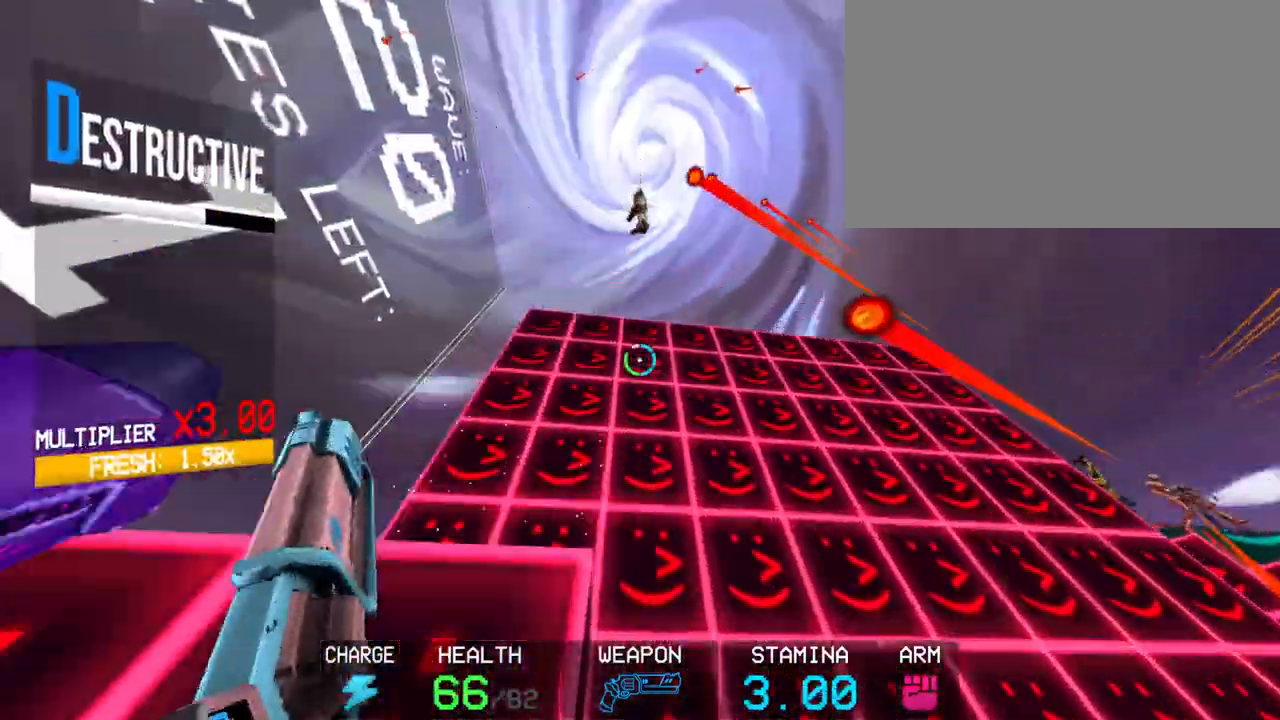
{"keys": [], "mouse": [], "events": [[150, "s", "up"]]}
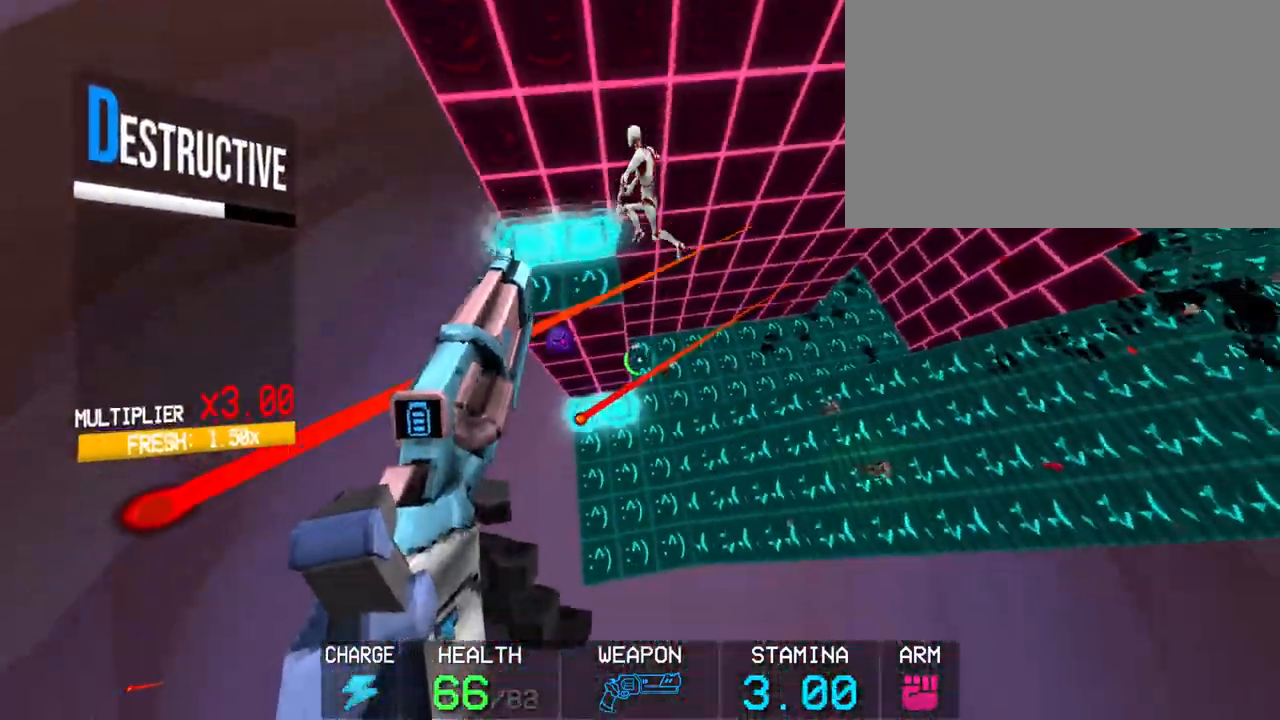
{"keys": [], "mouse": ["left"], "events": [[483, "mouse_left", "down"]]}
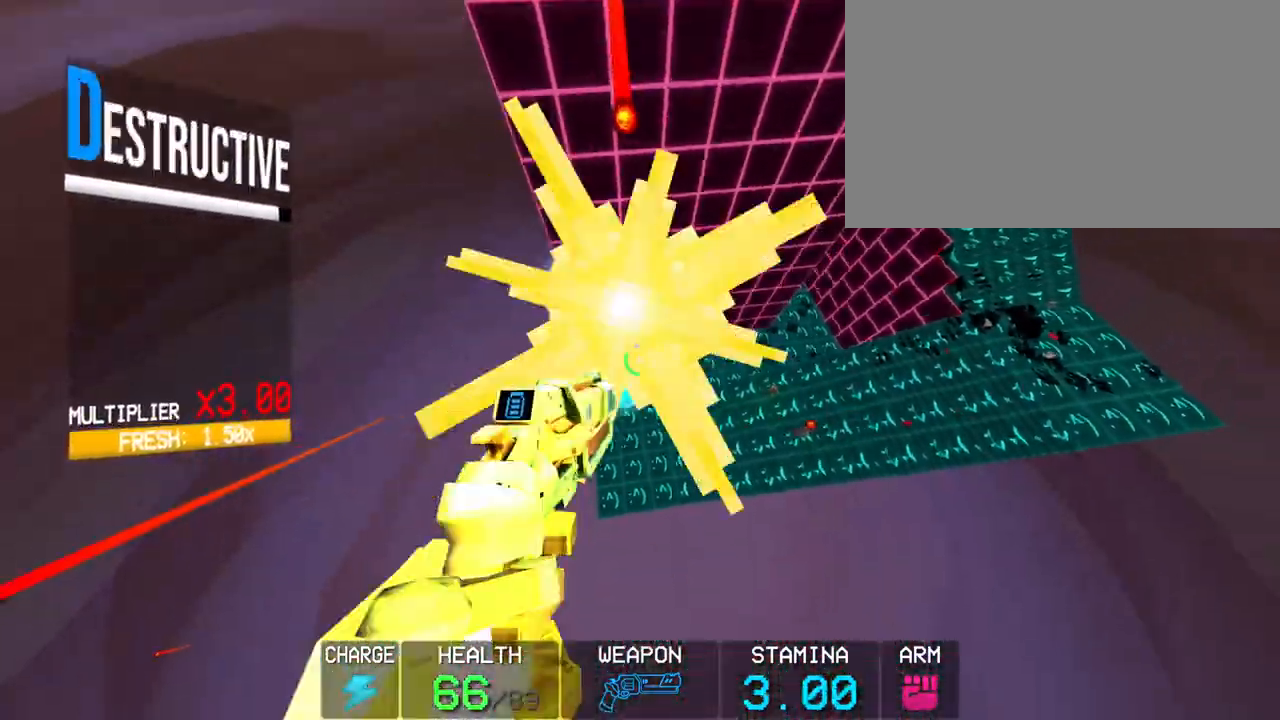
{"keys": [], "mouse": [], "events": [[117, "mouse_left", "up"]]}
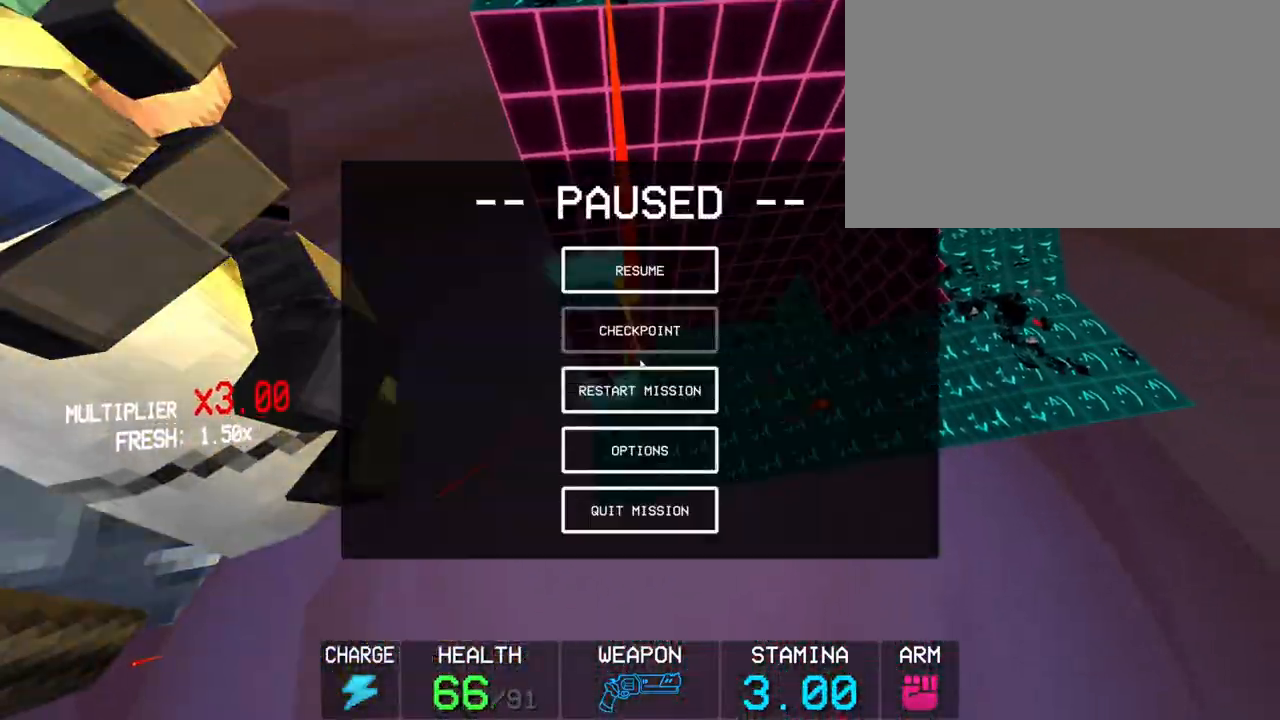
{"keys": [], "mouse": [], "events": []}
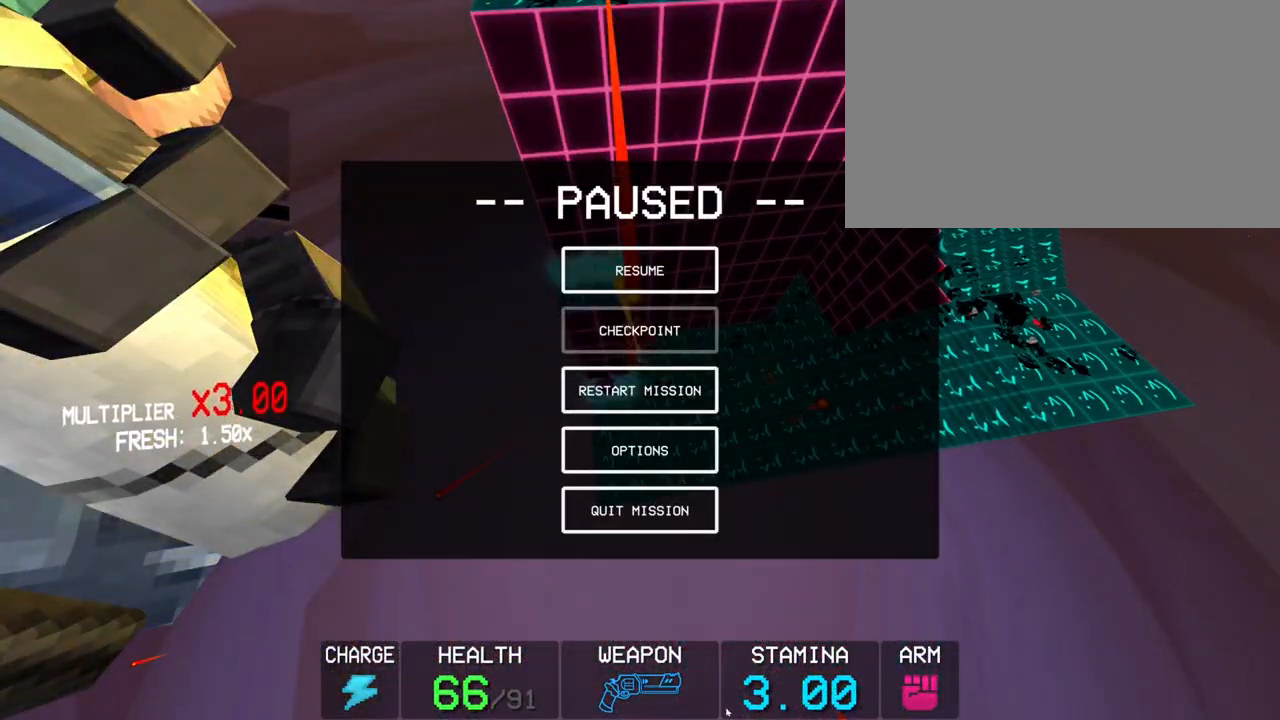
{"keys": [], "mouse": [], "events": []}
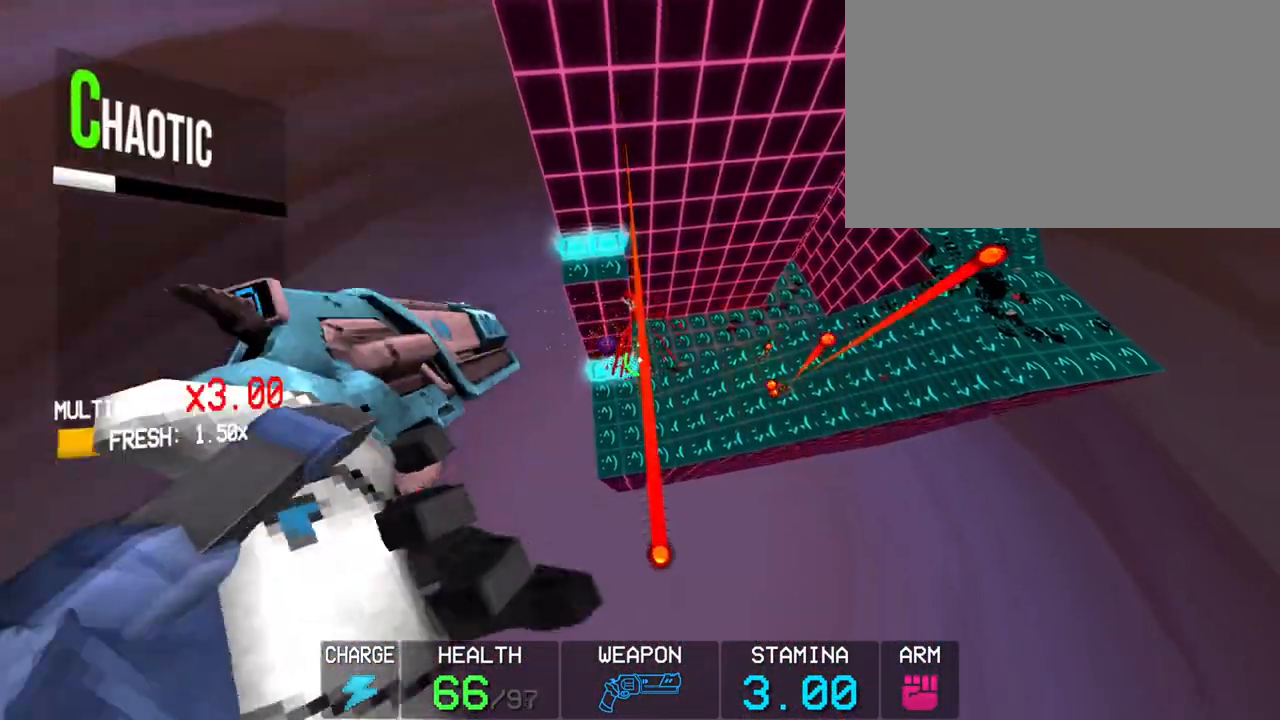
{"keys": [], "mouse": [], "events": [[83, "shift", "down"], [267, "w", "down"], [350, "shift", "up"], [350, "w", "up"]]}
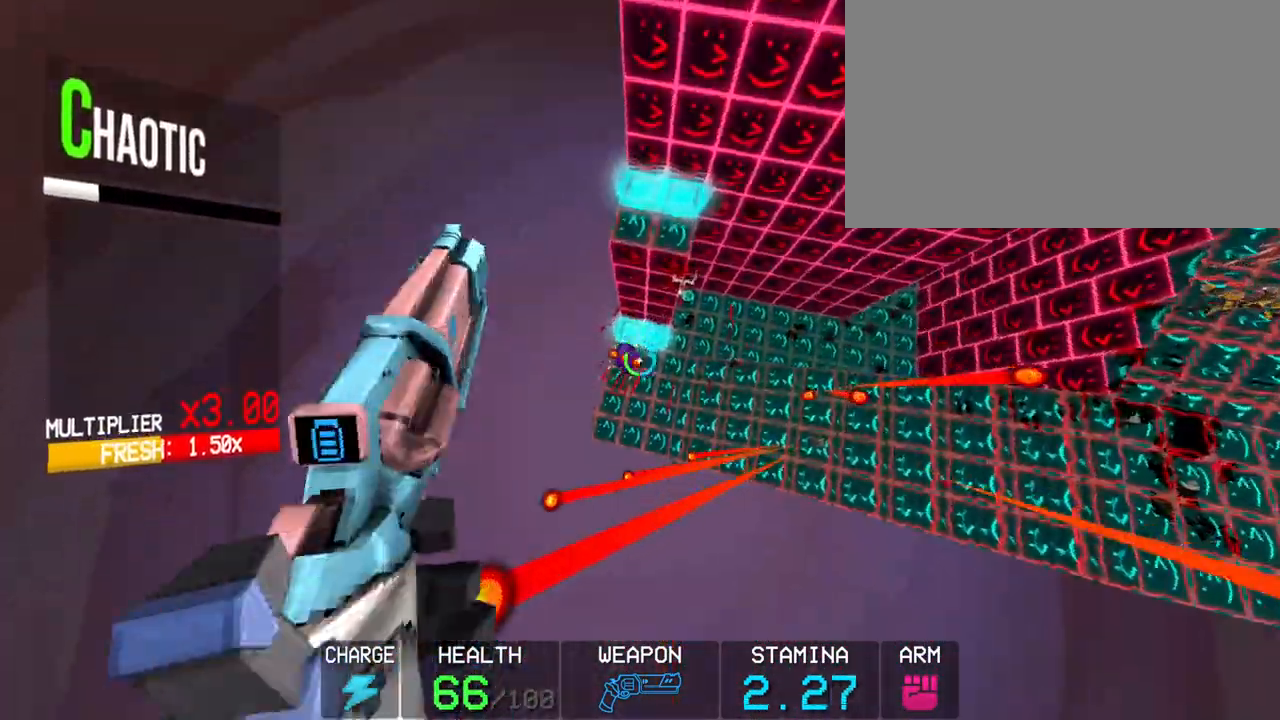
{"keys": [], "mouse": [], "events": [[200, "mouse_left", "down"], [283, "mouse_left", "up"]]}
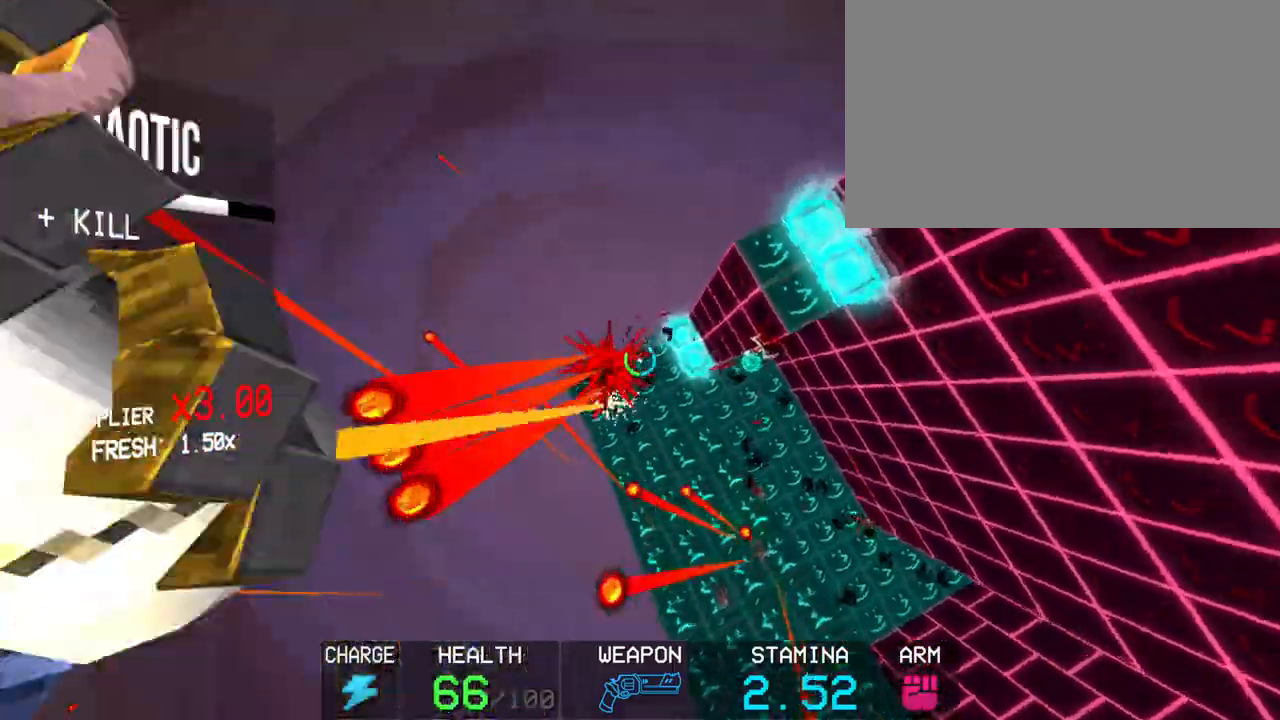
{"keys": ["c"], "mouse": [], "events": [[250, "c", "down"]]}
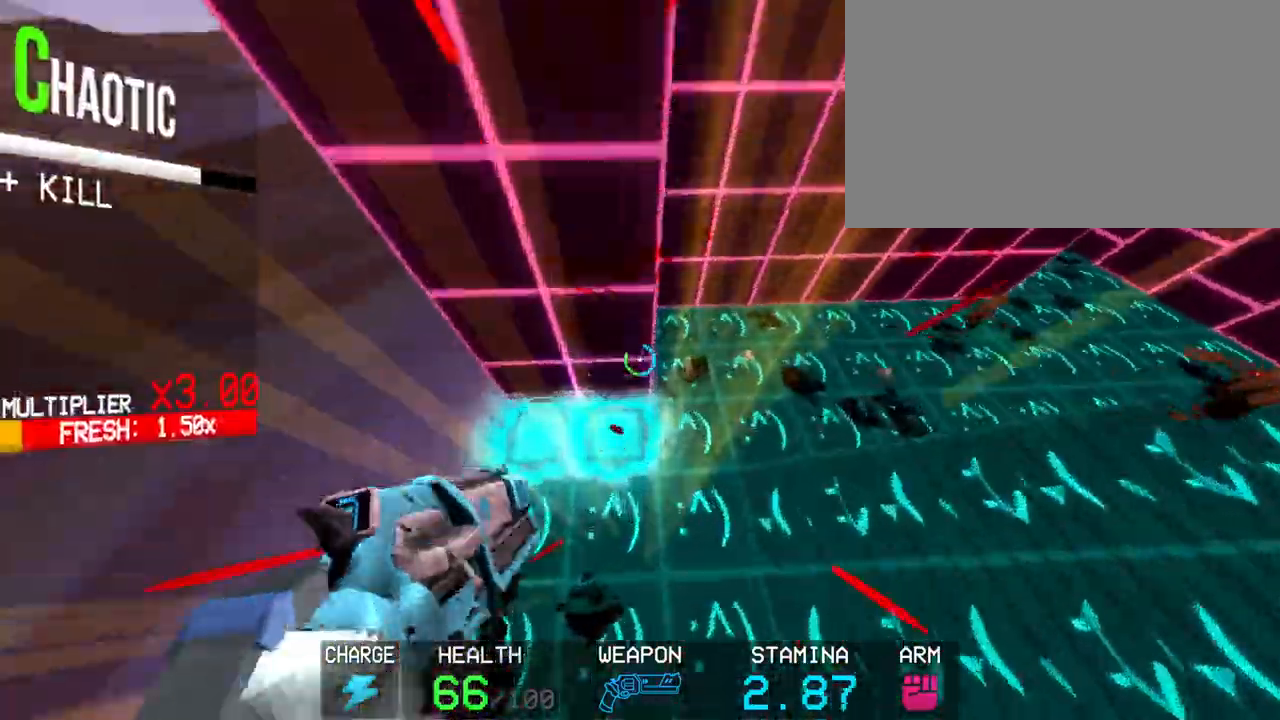
{"keys": ["s"], "mouse": [], "events": [[67, "s", "down"], [267, "c", "up"], [267, "space", "down"], [400, "space", "up"]]}
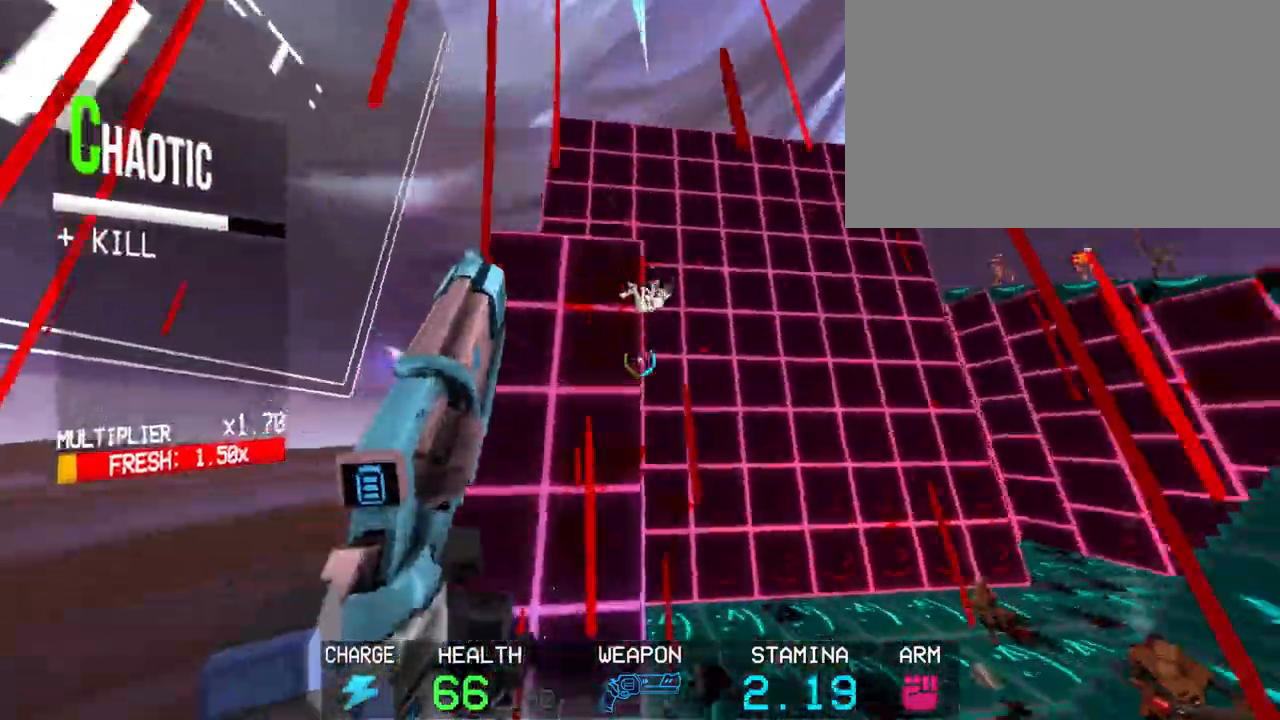
{"keys": [], "mouse": ["left"], "events": [[283, "s", "up"], [467, "mouse_left", "down"]]}
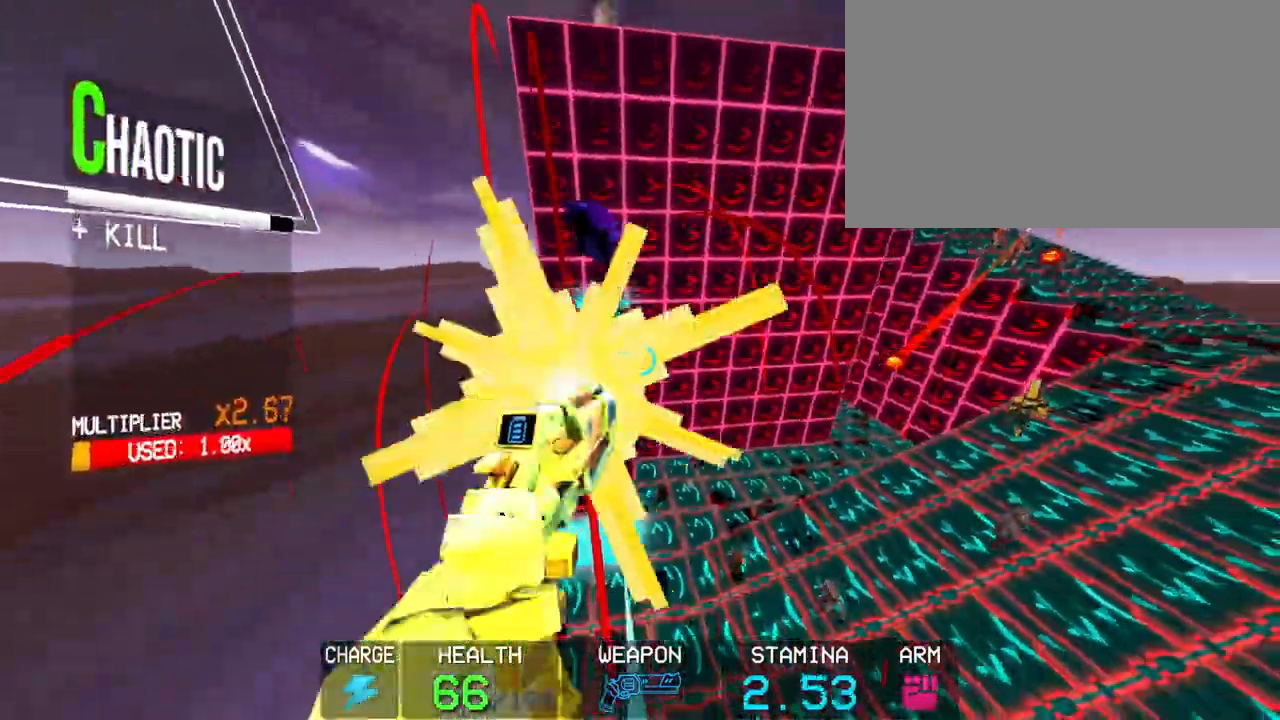
{"keys": [], "mouse": [], "events": [[117, "mouse_left", "up"], [300, "1", "down"], [383, "1", "up"]]}
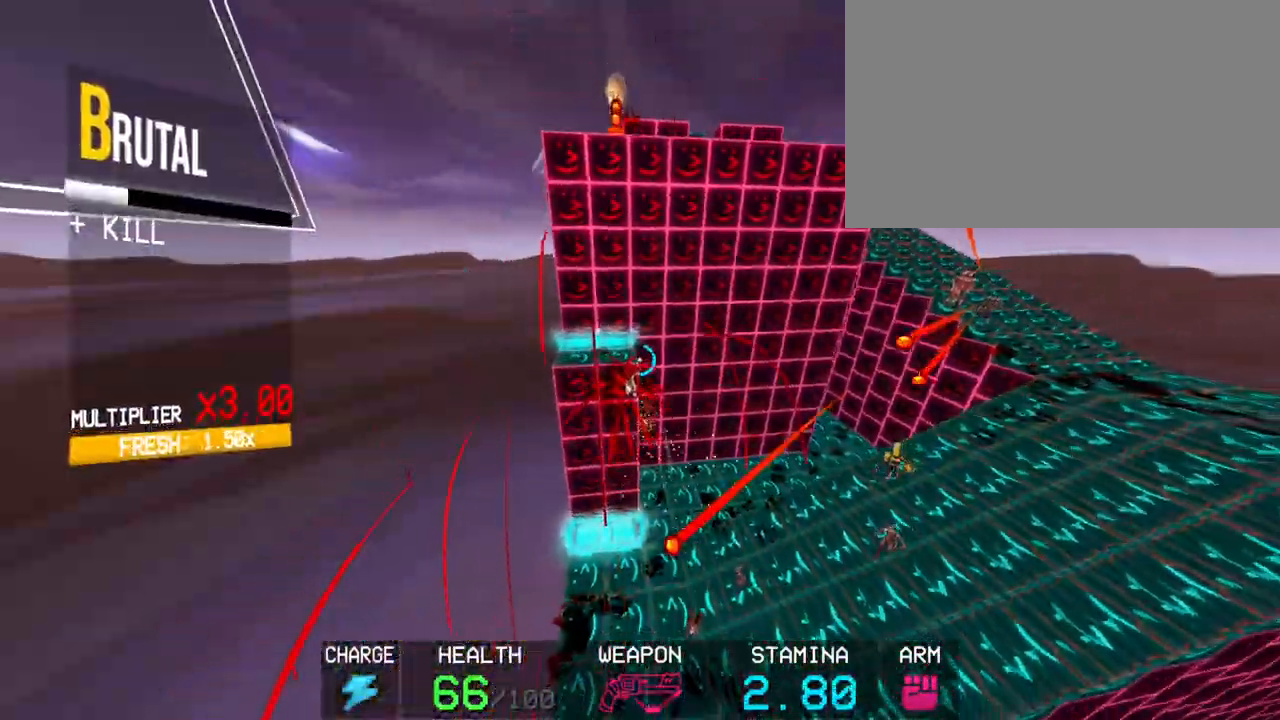
{"keys": [], "mouse": [], "events": []}
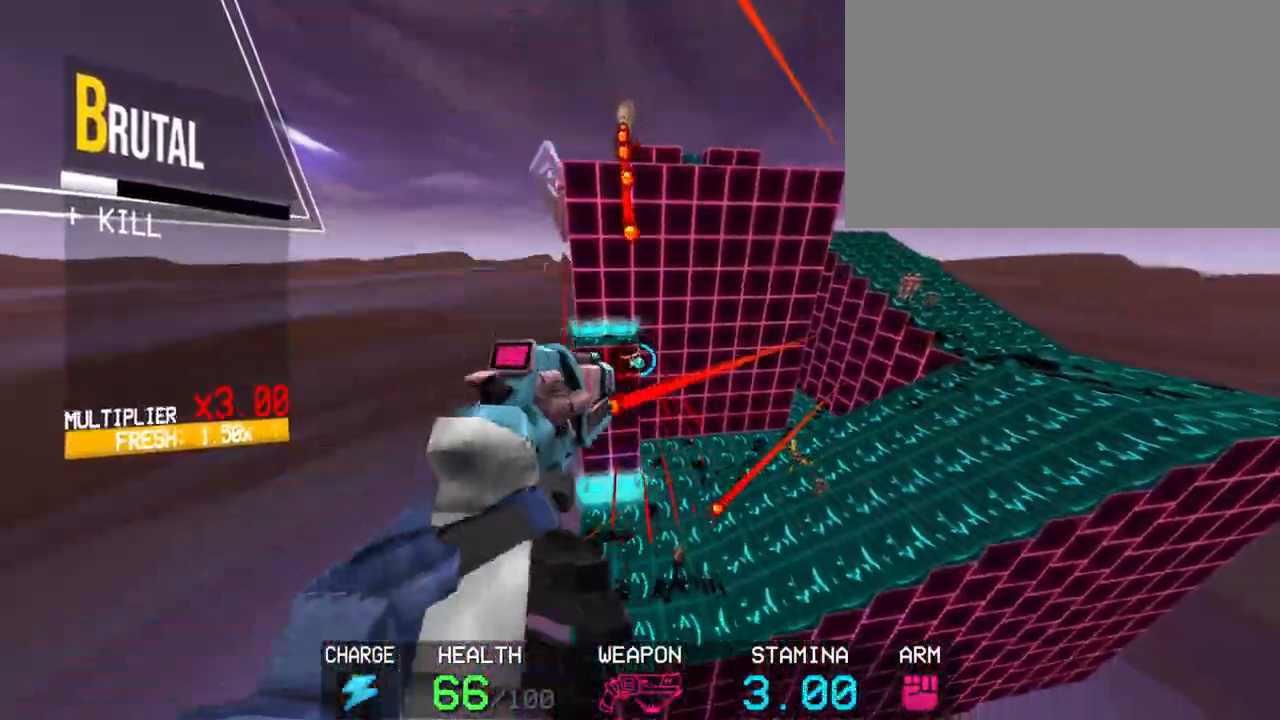
{"keys": [], "mouse": [], "events": [[83, "mouse_left", "down"], [233, "mouse_left", "up"], [233, "shift", "down"], [233, "w", "down"], [383, "shift", "up"], [383, "w", "up"]]}
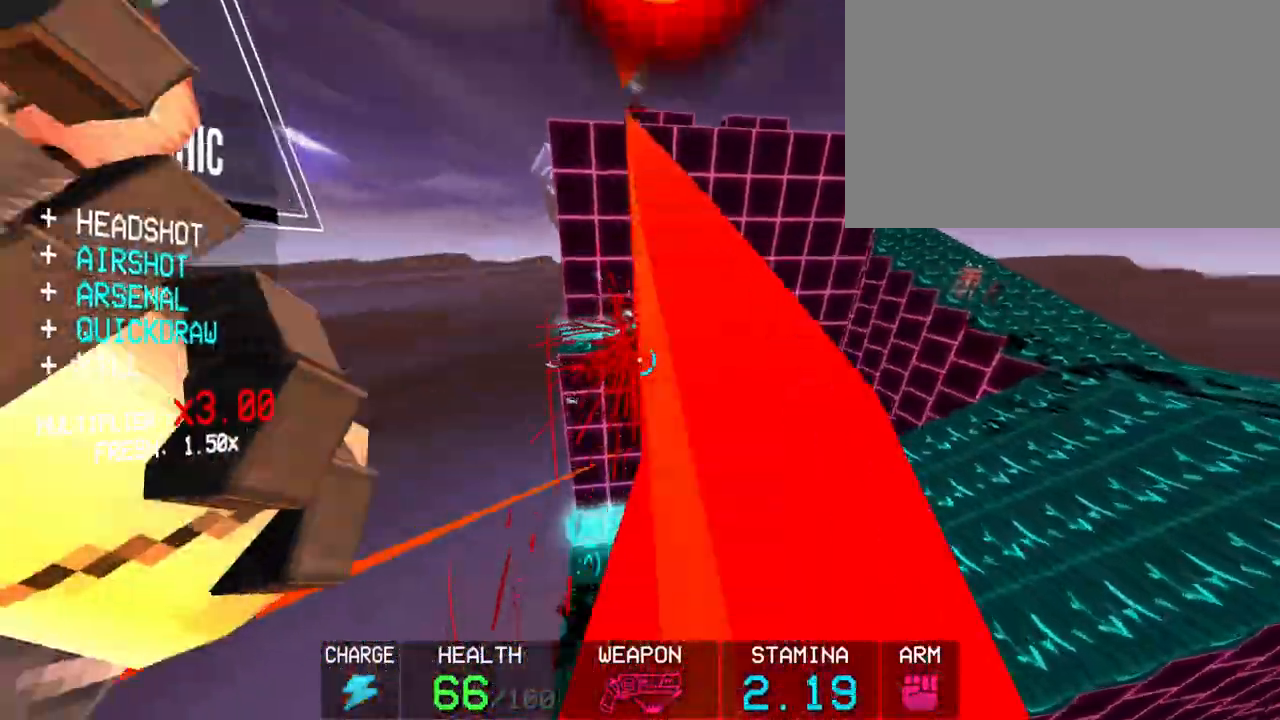
{"keys": [], "mouse": [], "events": []}
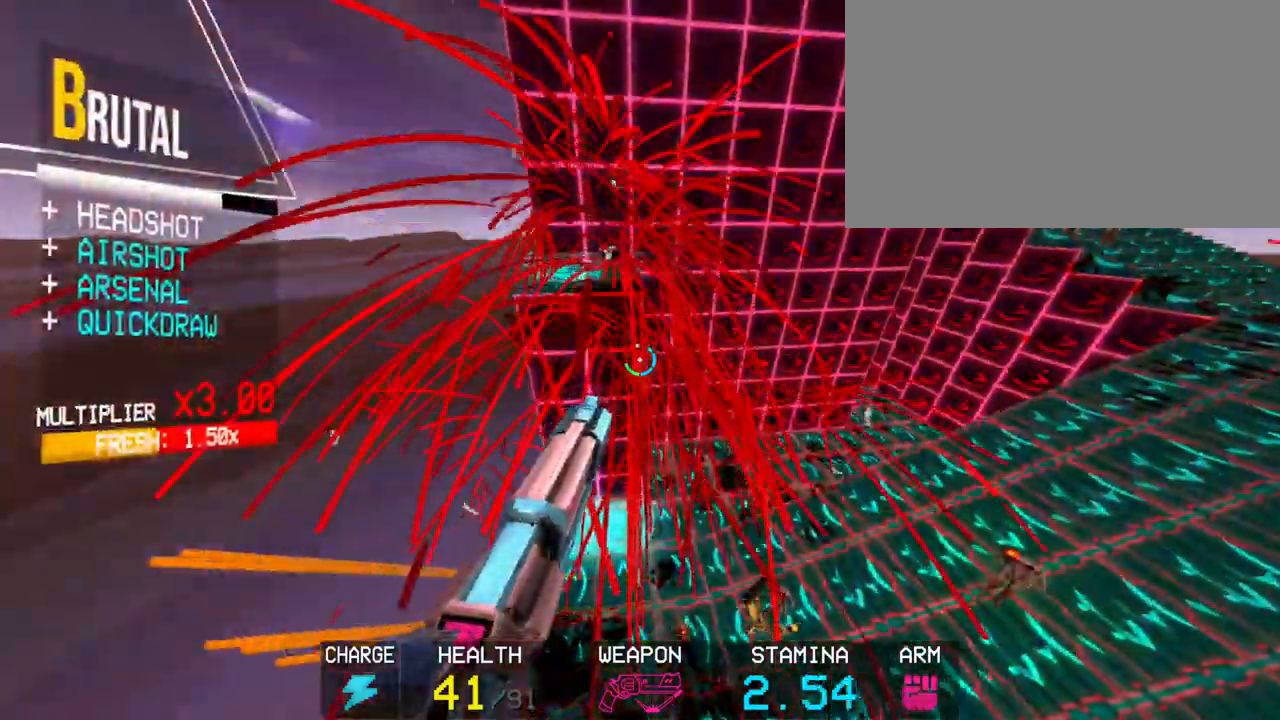
{"keys": ["w"], "mouse": [], "events": [[67, "shift", "down"], [67, "w", "down"], [400, "shift", "up"]]}
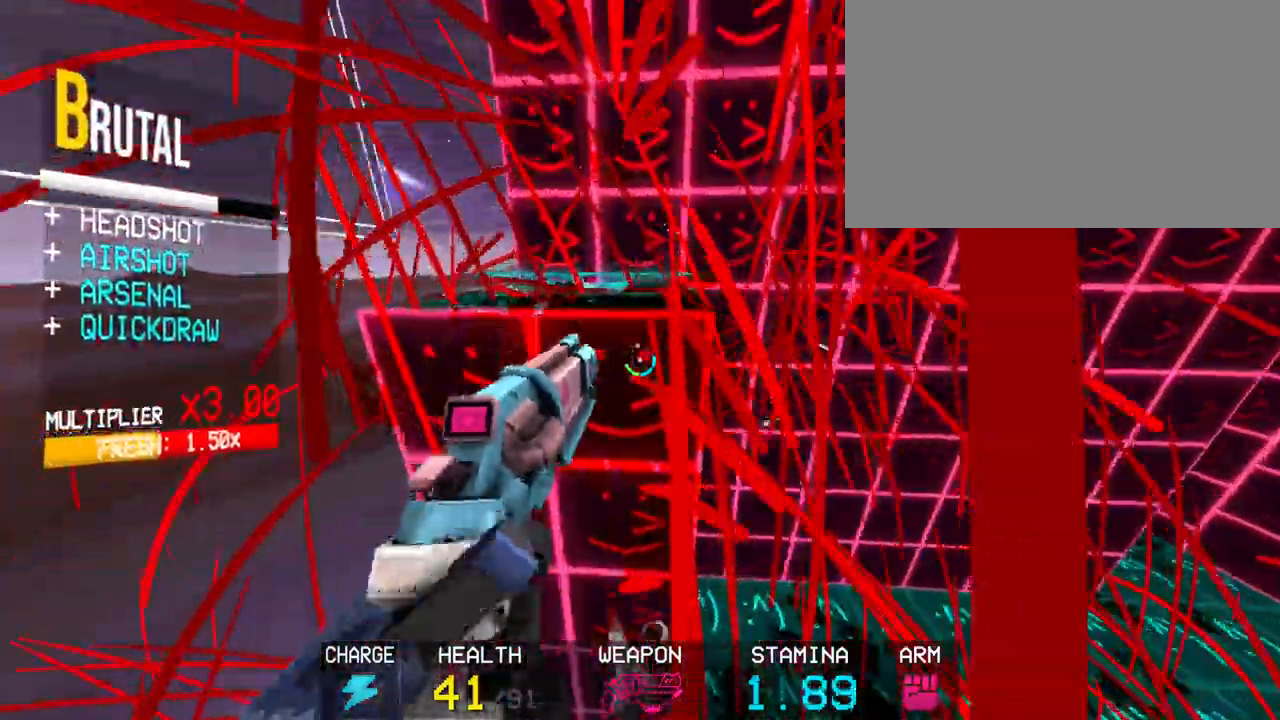
{"keys": ["c"], "mouse": ["right"], "events": [[183, "c", "down"], [233, "w", "up"], [467, "mouse_right", "down"]]}
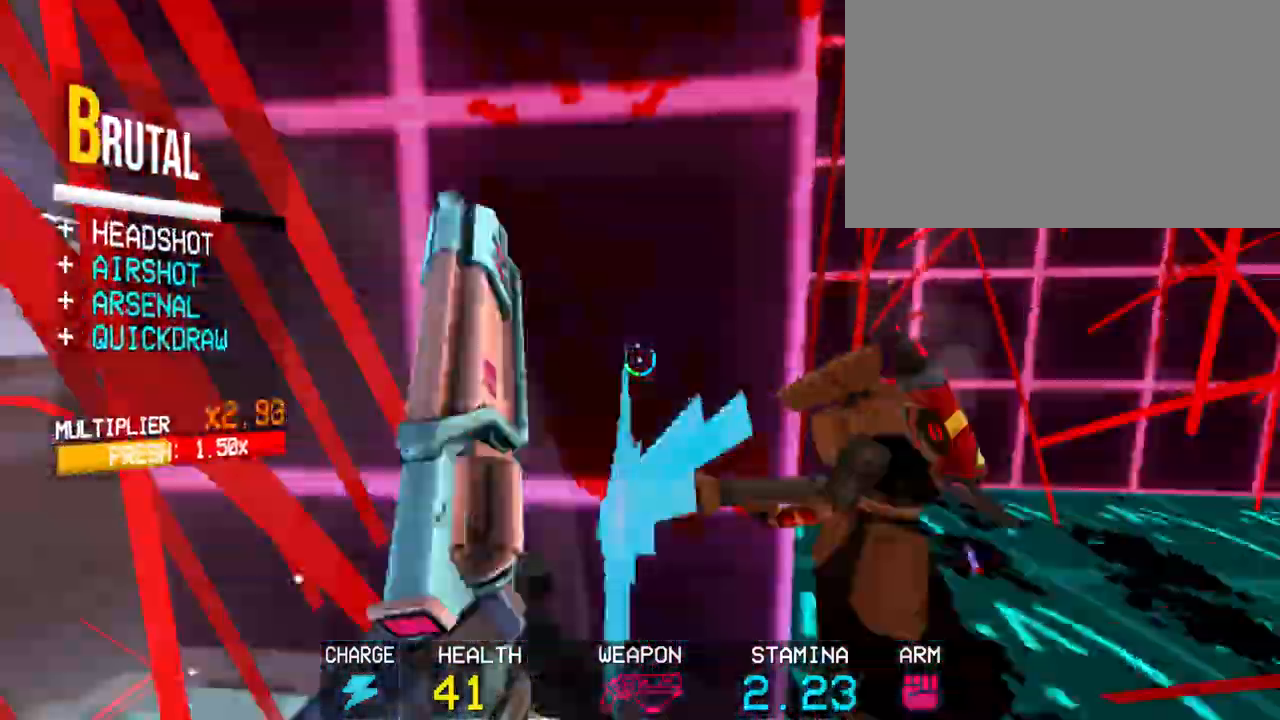
{"keys": ["s"], "mouse": ["right"], "events": [[150, "c", "up"], [150, "s", "down"]]}
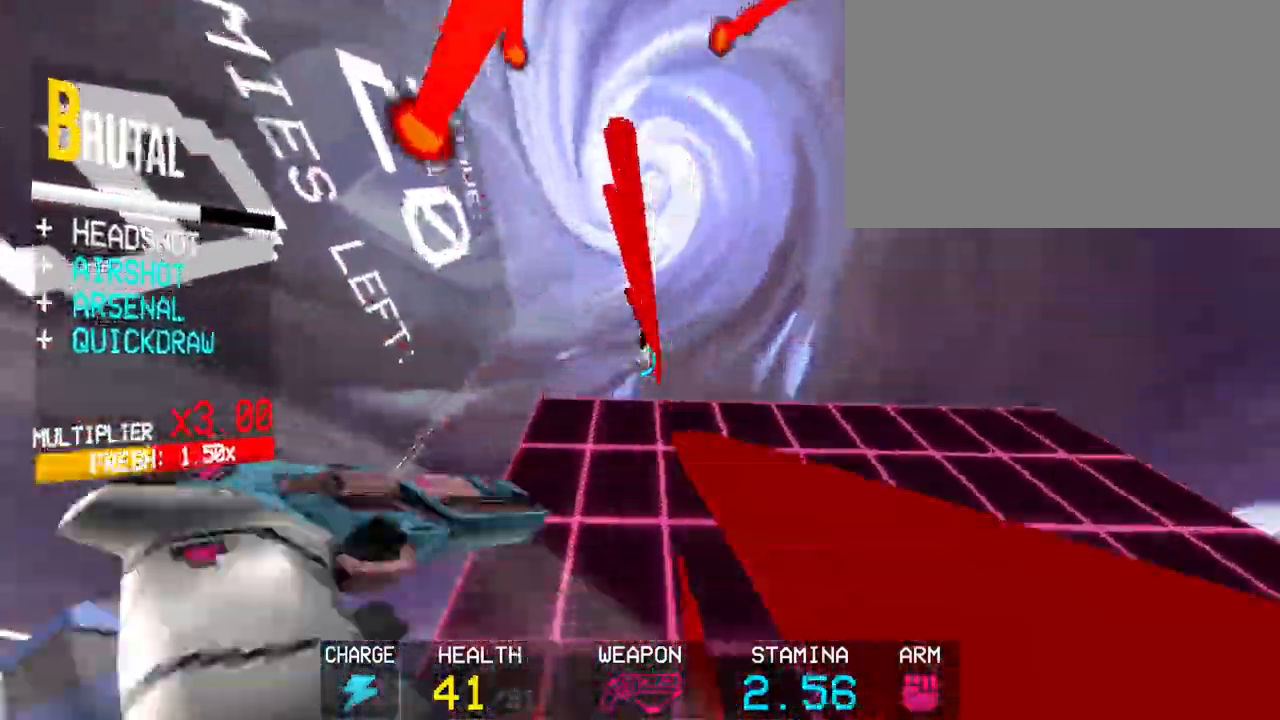
{"keys": ["s"], "mouse": ["right"], "events": []}
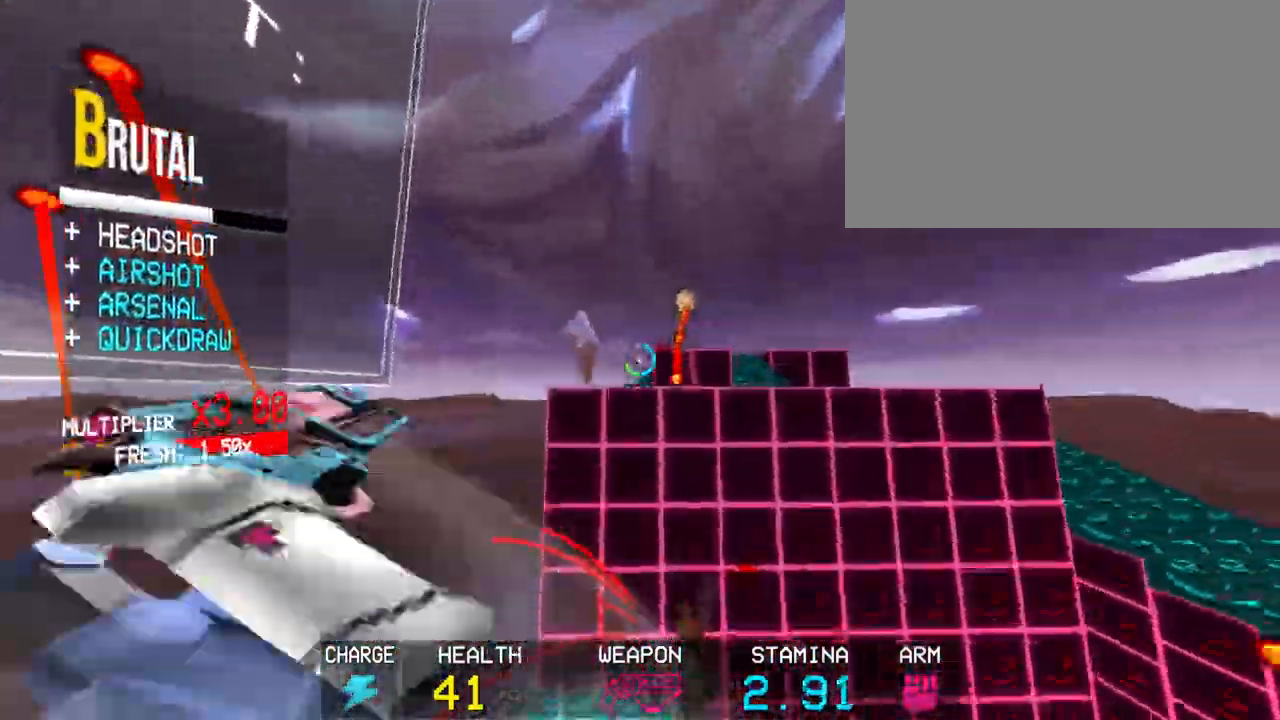
{"keys": [], "mouse": ["right"], "events": [[50, "s", "up"]]}
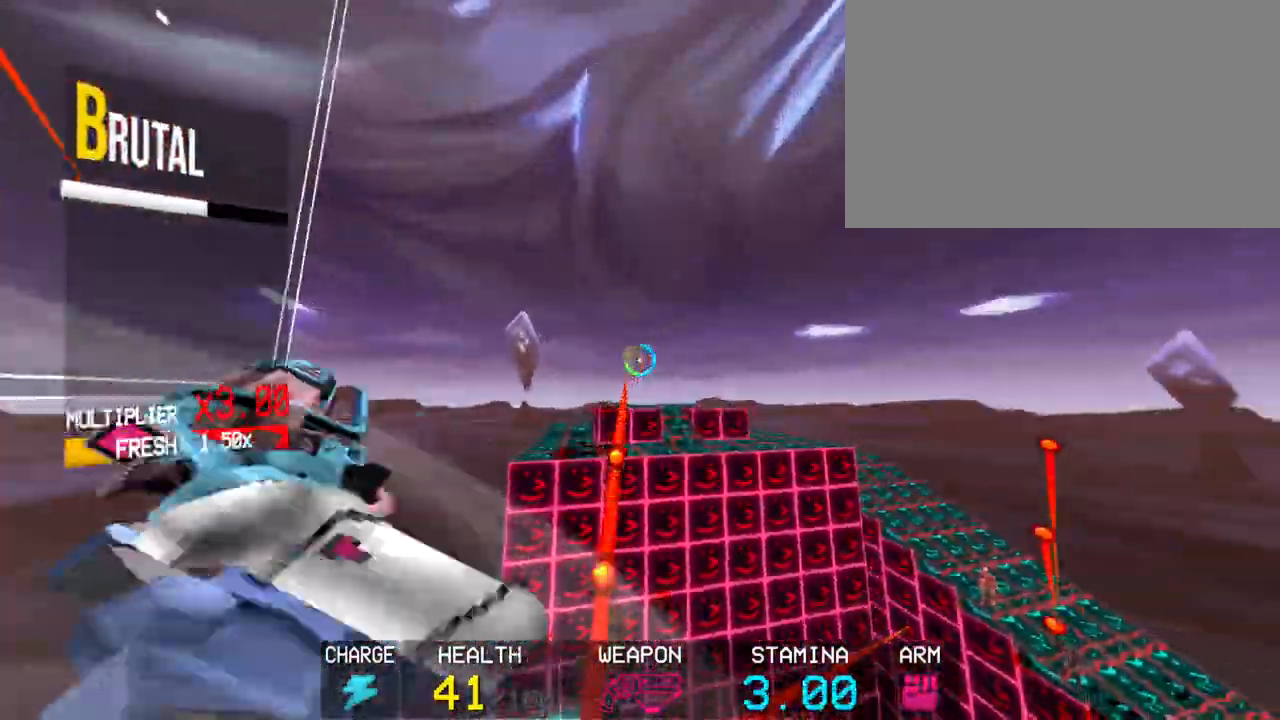
{"keys": [], "mouse": [], "events": [[17, "mouse_right", "up"]]}
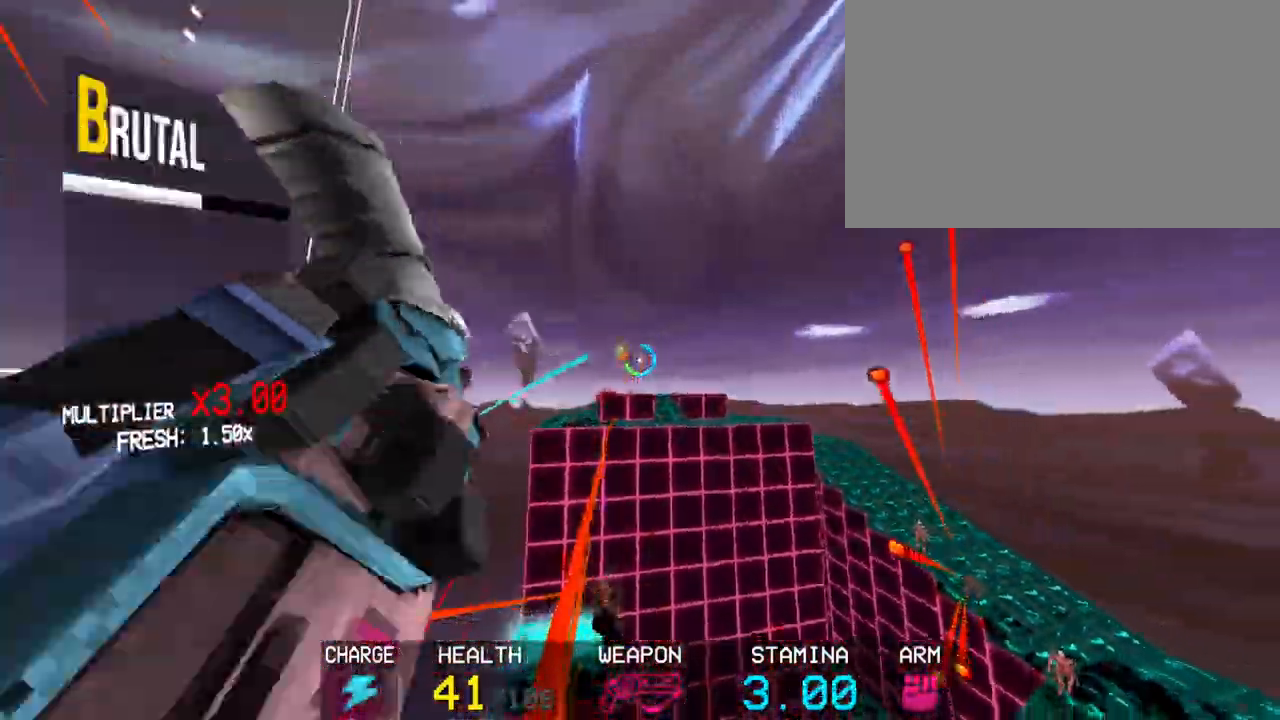
{"keys": [], "mouse": ["left"], "events": [[33, "shift", "down"], [33, "w", "down"], [117, "w", "up"], [167, "shift", "up"], [267, "2", "down"], [300, "2", "up"], [367, "mouse_left", "down"]]}
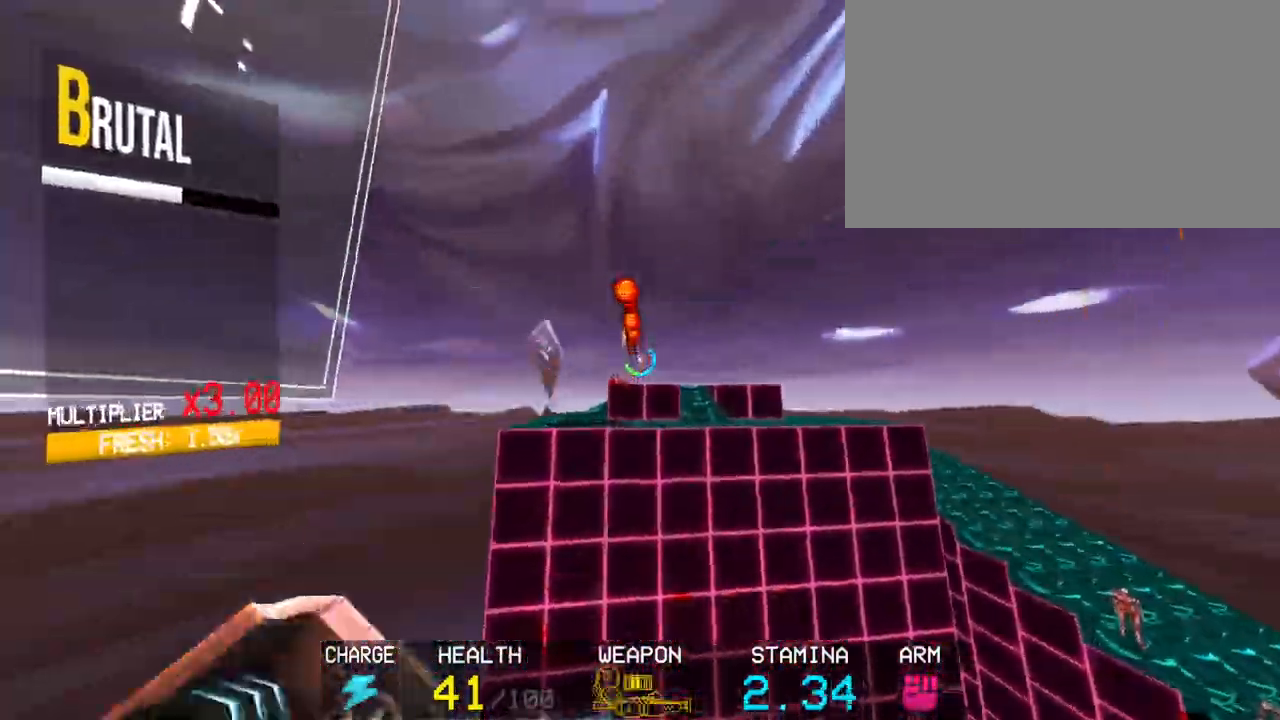
{"keys": [], "mouse": ["left"], "events": [[333, "r", "down"], [467, "r", "up"]]}
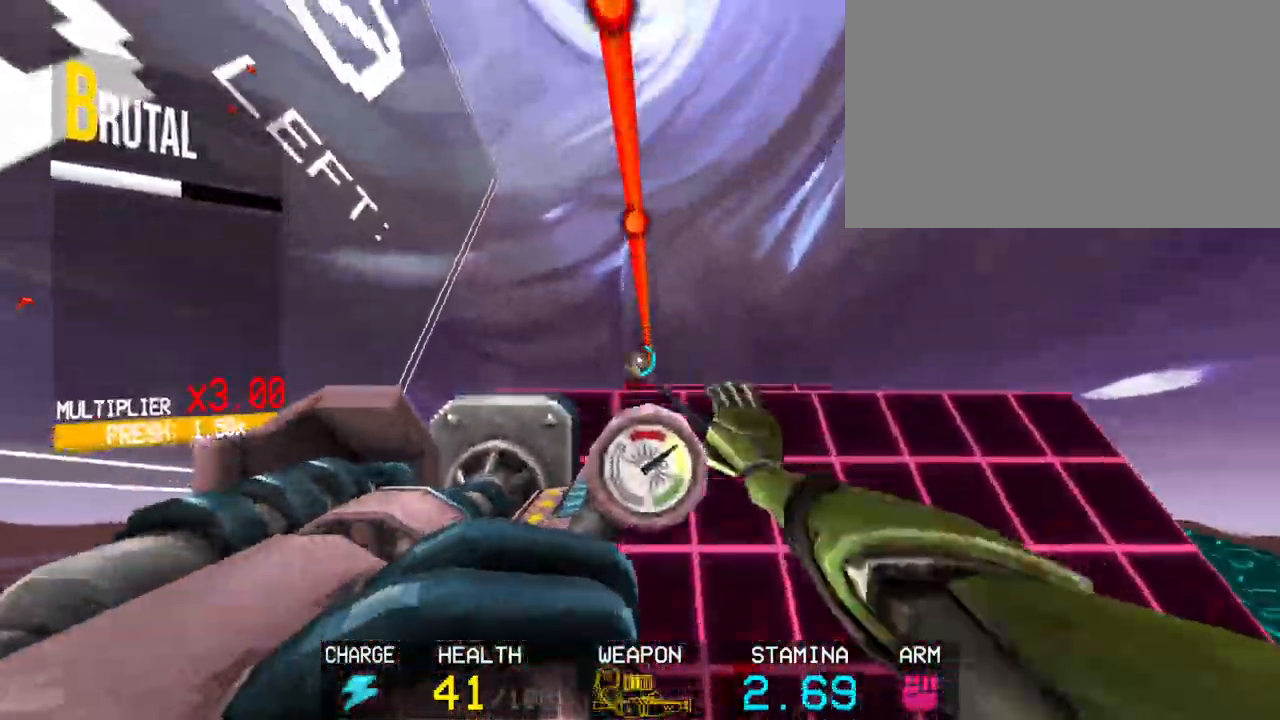
{"keys": ["r"], "mouse": ["left"], "events": [[17, "r", "down"], [117, "r", "up"], [500, "r", "down"]]}
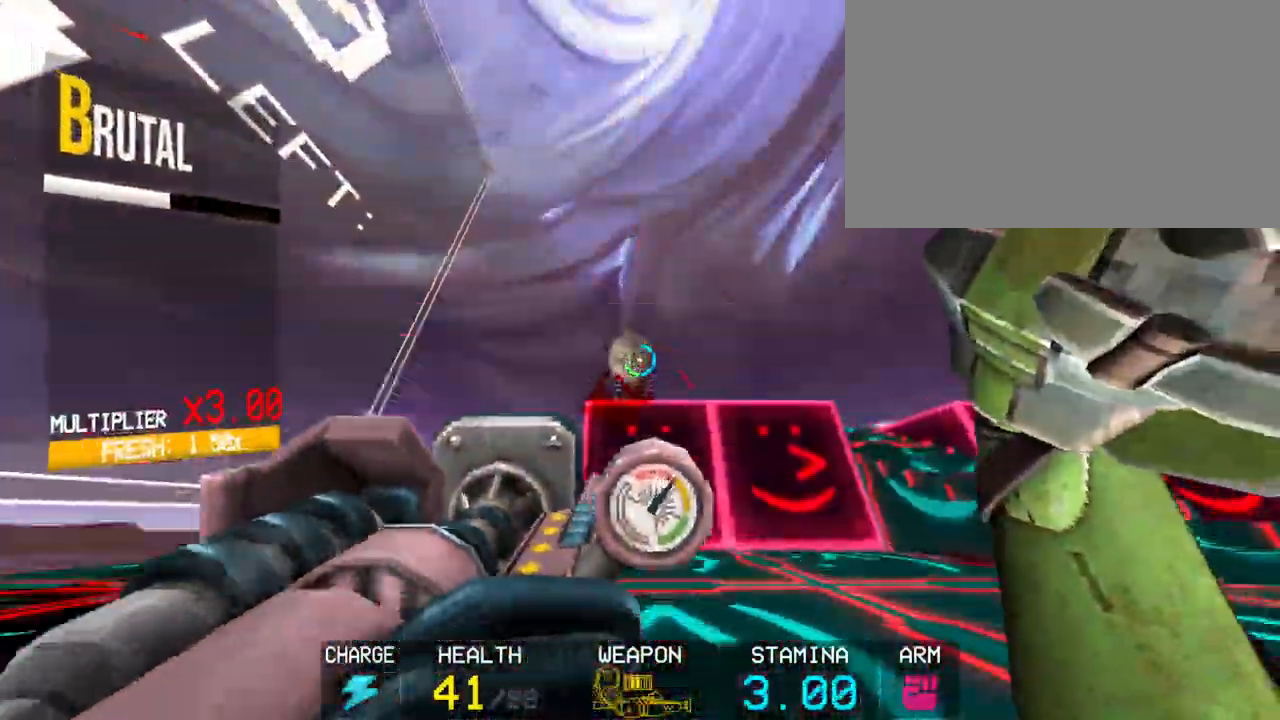
{"keys": ["r"], "mouse": ["left"], "events": [[50, "r", "up"], [467, "r", "down"]]}
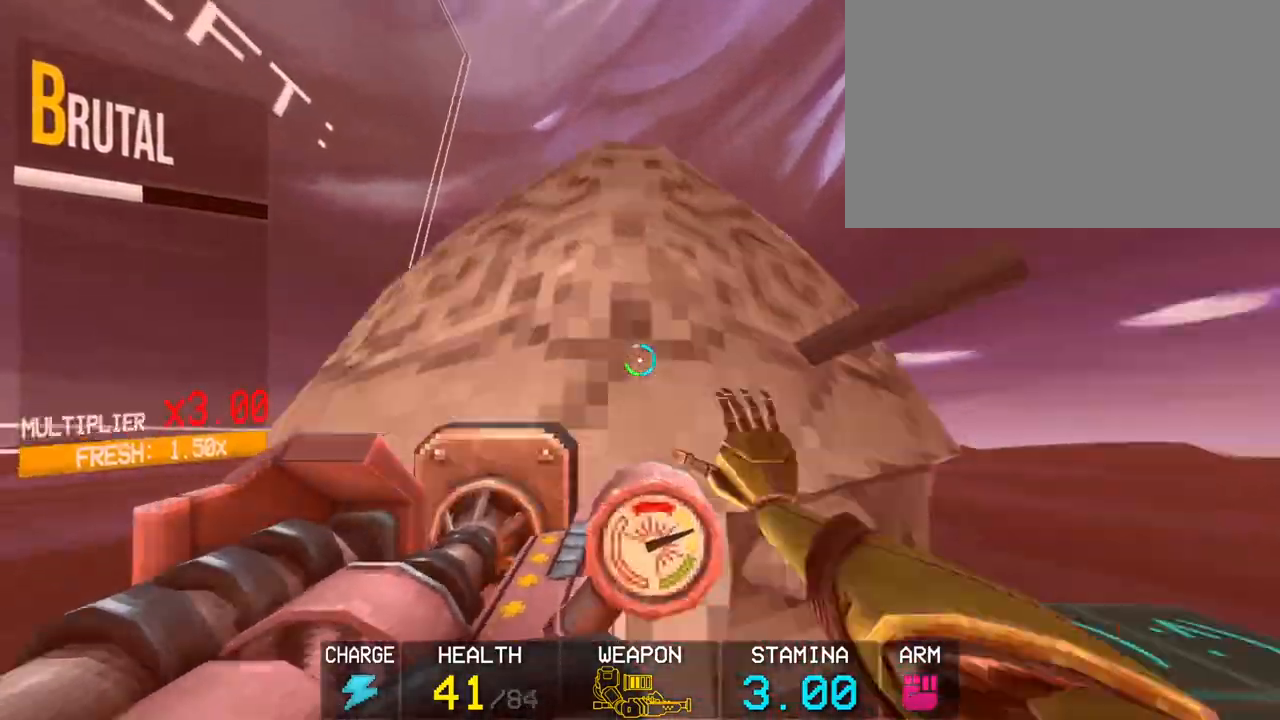
{"keys": [], "mouse": [], "events": [[50, "r", "up"], [100, "mouse_left", "up"]]}